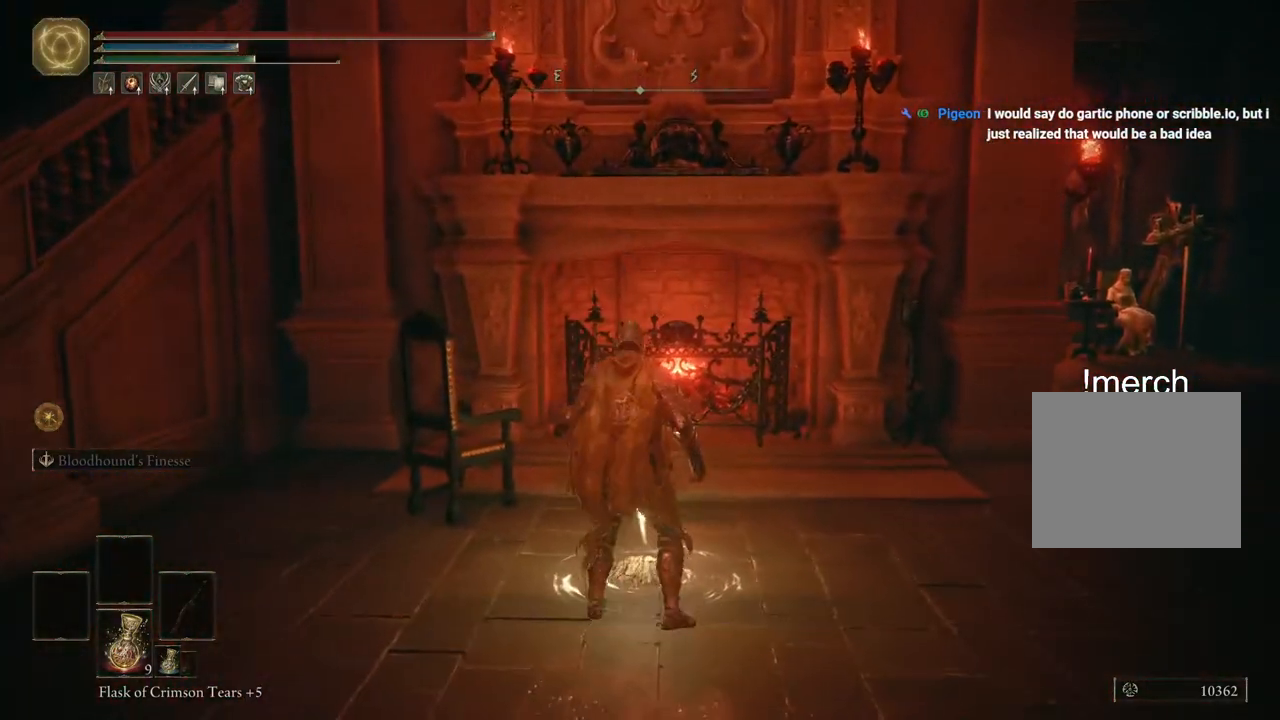
Gameplay with a controller (PlayStation layout); each line is a JSON object with the inputs held at the frame after it. "events" lists button and stick changes between this image and that frame as [ms after this image, input, new state], when the widget could be followed in between.
{"buttons": [], "left_stick": "center", "right_stick": "center", "events": [[17, "TRIANGLE", "up"], [117, "CIRCLE", "up"], [200, "left_stick", "center"]]}
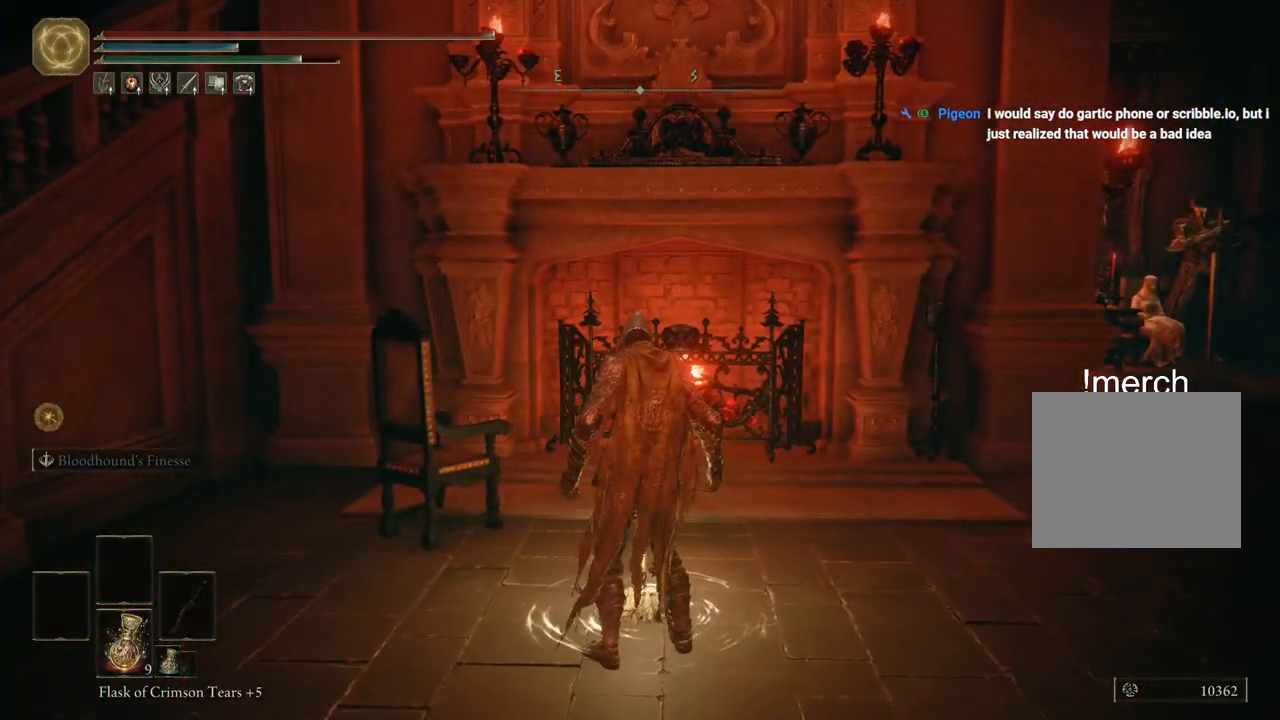
{"buttons": [], "left_stick": "center", "right_stick": "right", "events": [[500, "right_stick", "right"]]}
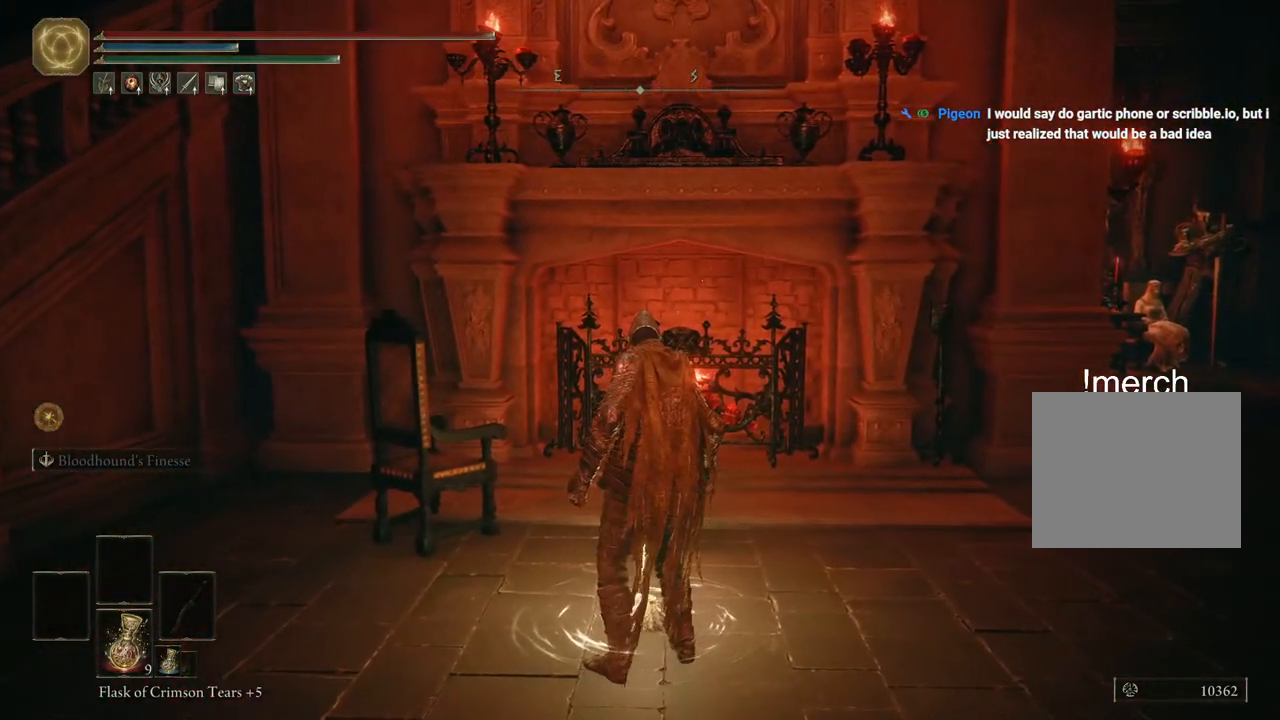
{"buttons": [], "left_stick": "center", "right_stick": "right", "events": []}
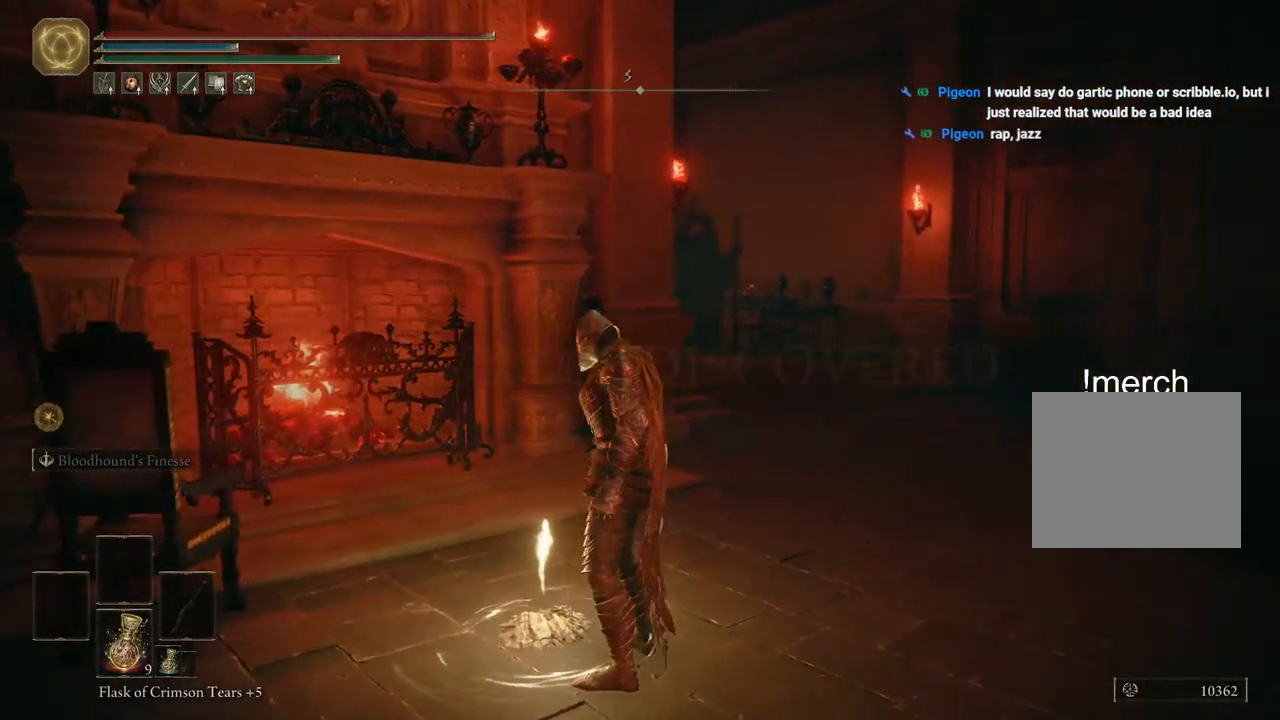
{"buttons": [], "left_stick": "center", "right_stick": "right", "events": []}
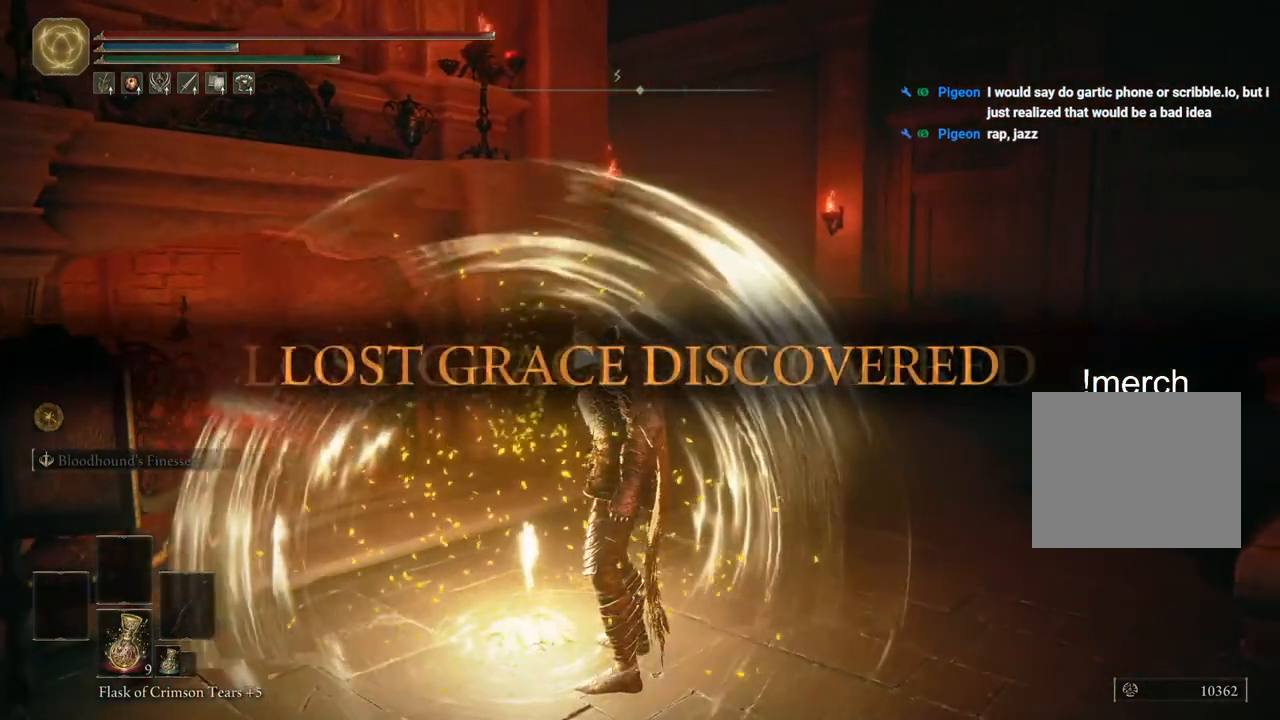
{"buttons": [], "left_stick": "center", "right_stick": "center", "events": [[200, "right_stick", "center"]]}
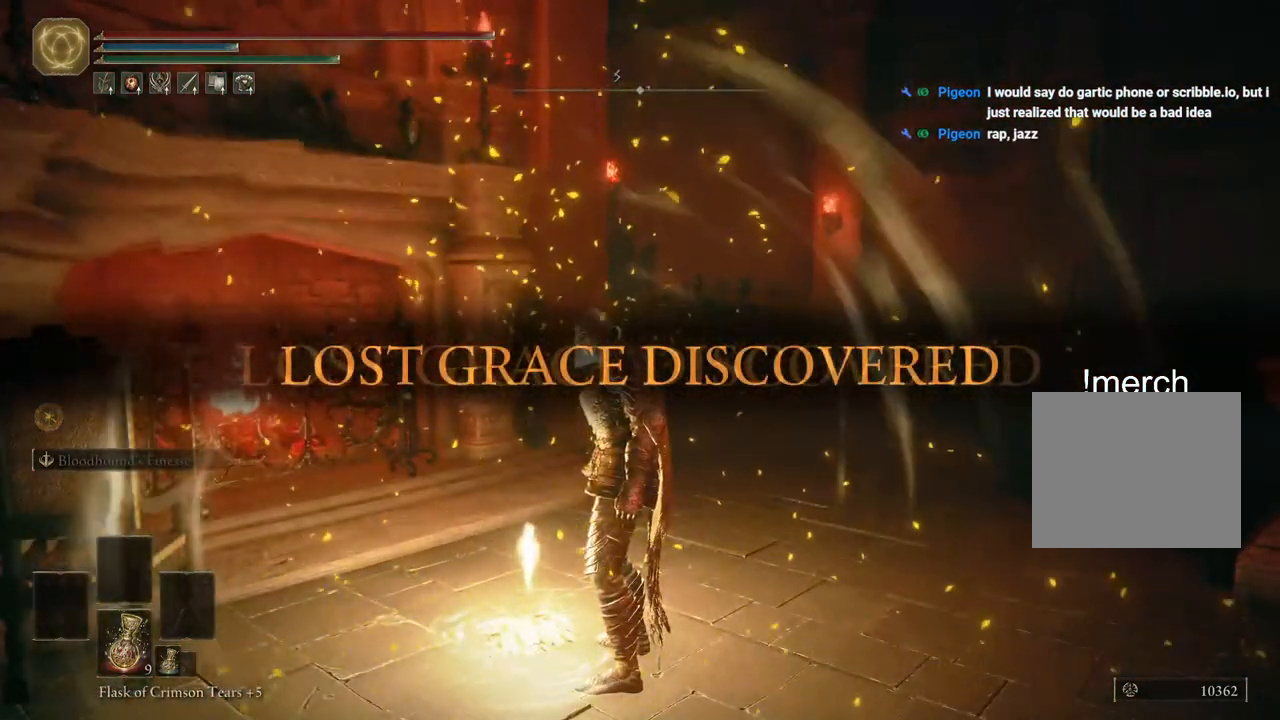
{"buttons": [], "left_stick": "center", "right_stick": "center", "events": []}
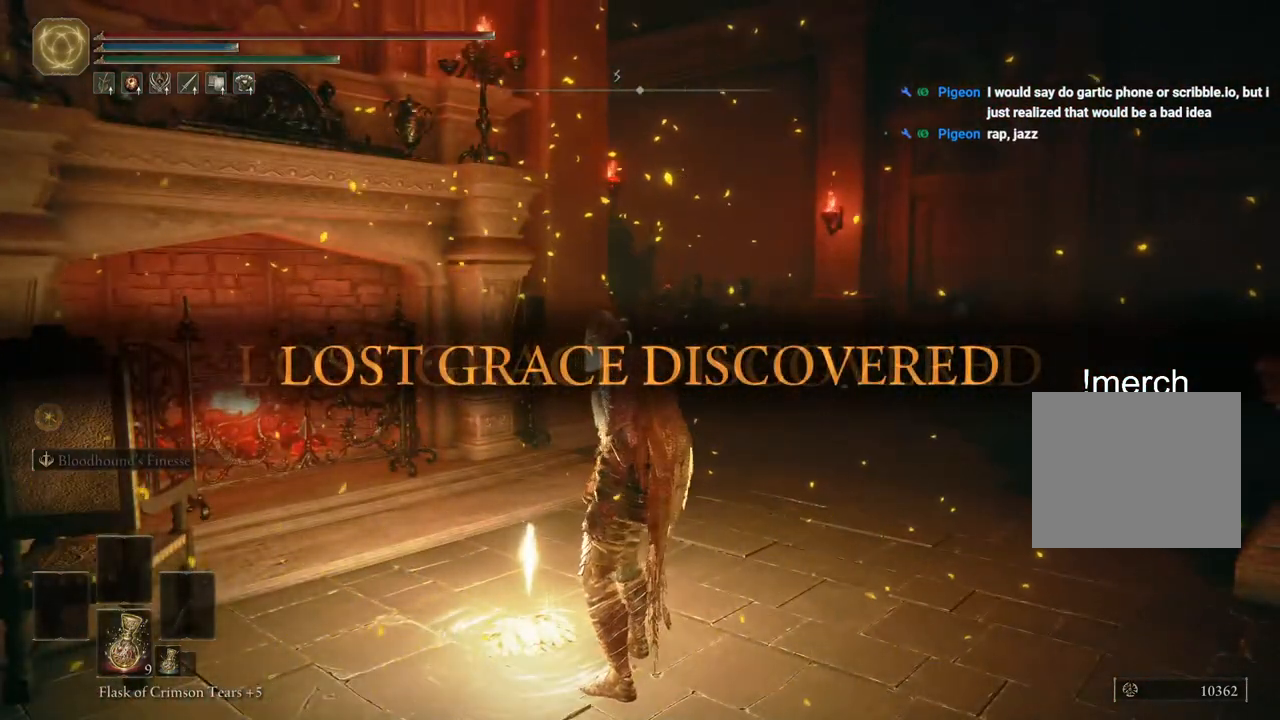
{"buttons": [], "left_stick": "up-right", "right_stick": "center", "events": [[50, "left_stick", "up-right"]]}
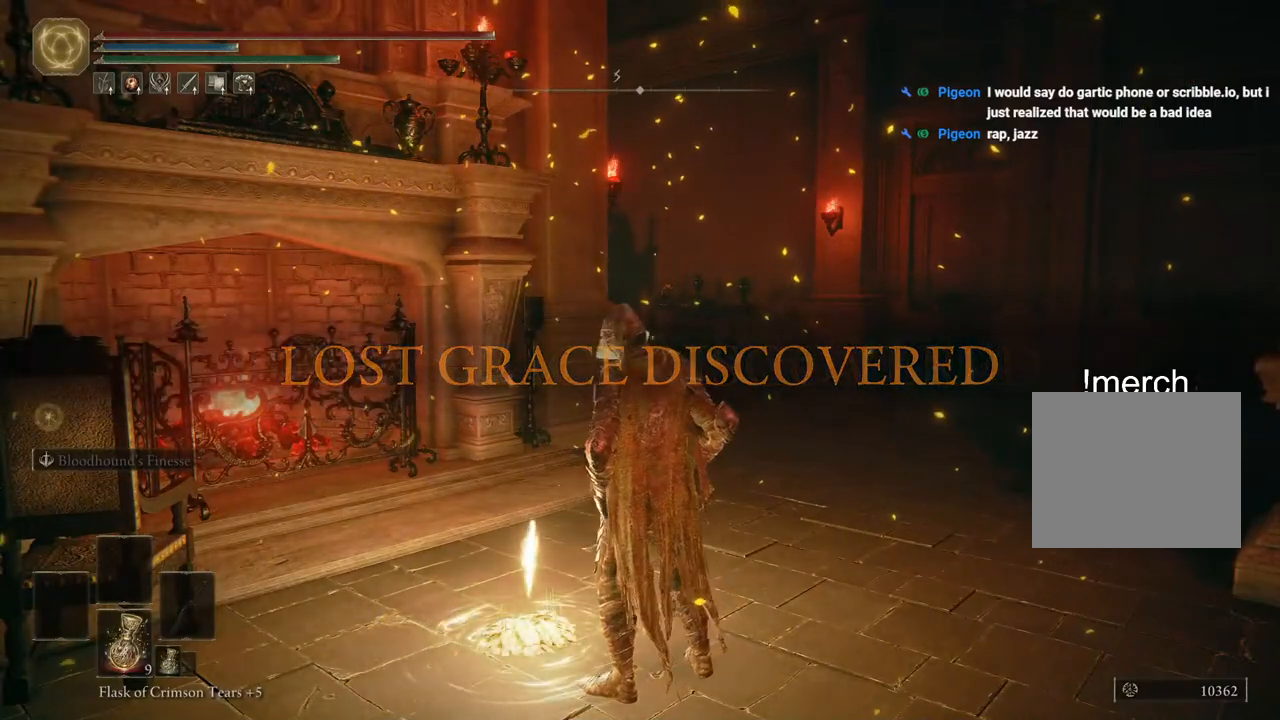
{"buttons": ["CIRCLE"], "left_stick": "up-right", "right_stick": "center", "events": [[367, "CIRCLE", "down"]]}
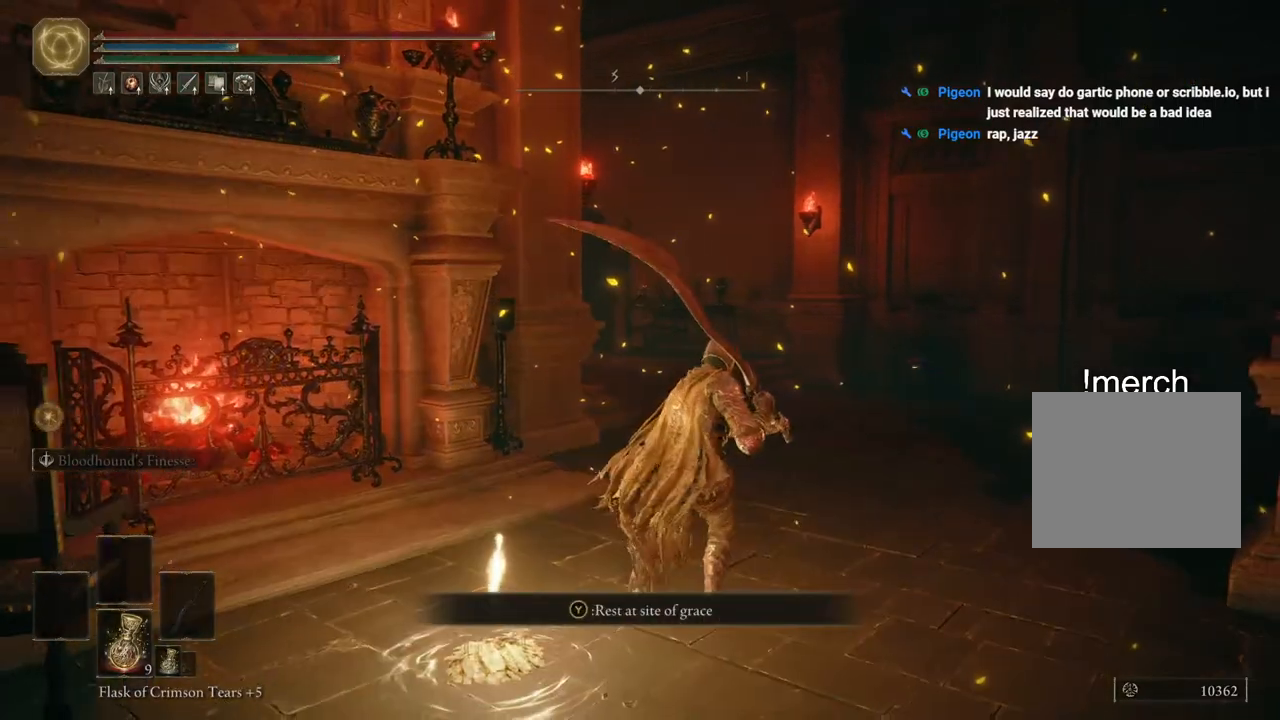
{"buttons": ["CIRCLE"], "left_stick": "up-right", "right_stick": "center", "events": []}
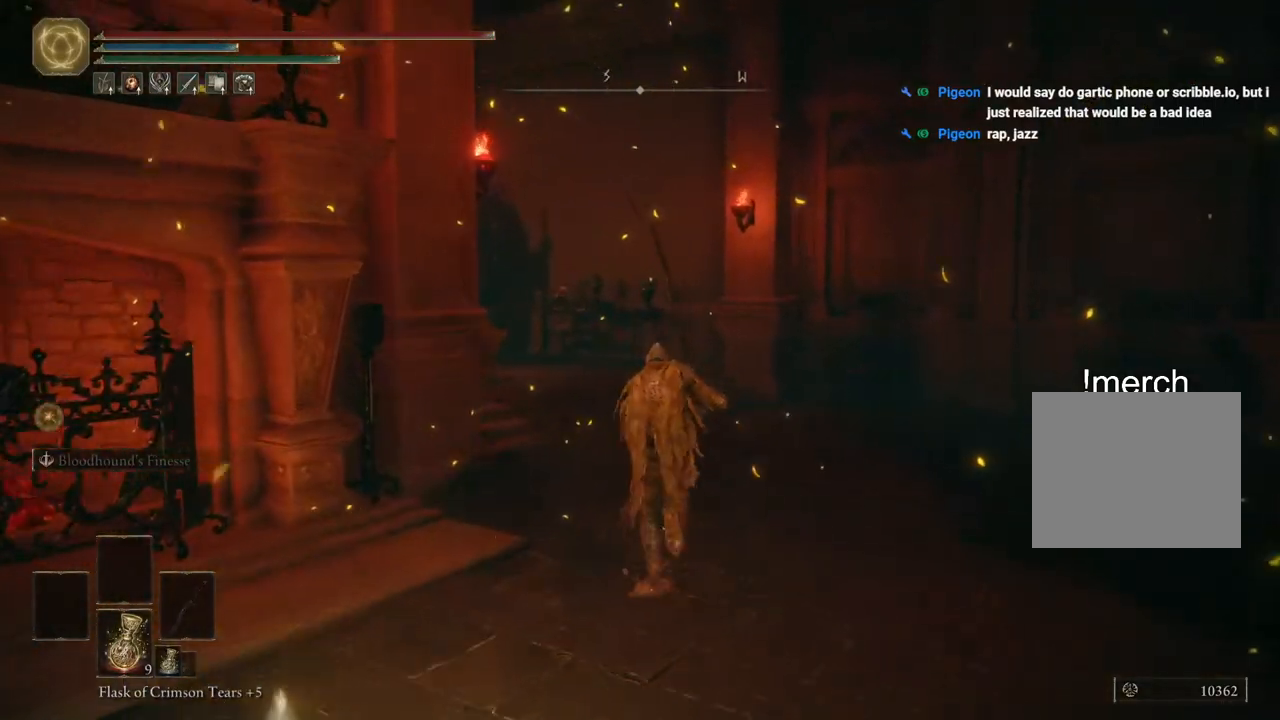
{"buttons": ["CIRCLE"], "left_stick": "up-right", "right_stick": "center", "events": []}
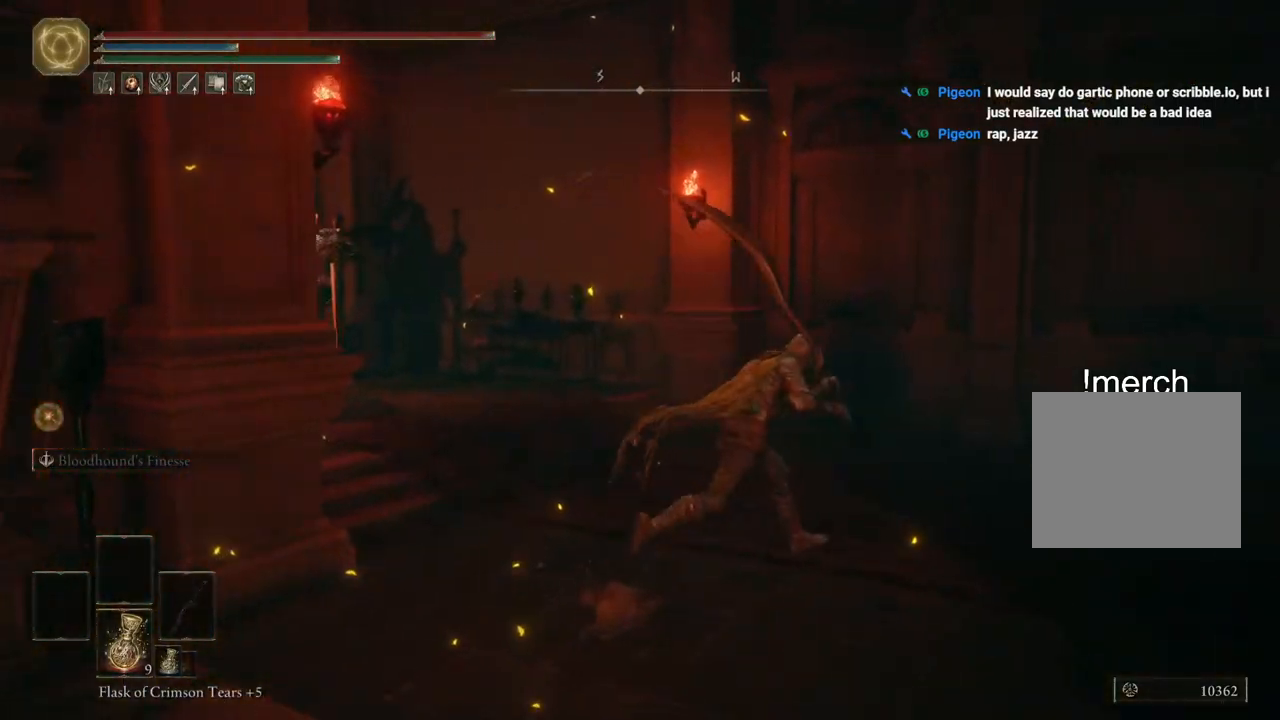
{"buttons": ["CIRCLE"], "left_stick": "up-right", "right_stick": "center", "events": []}
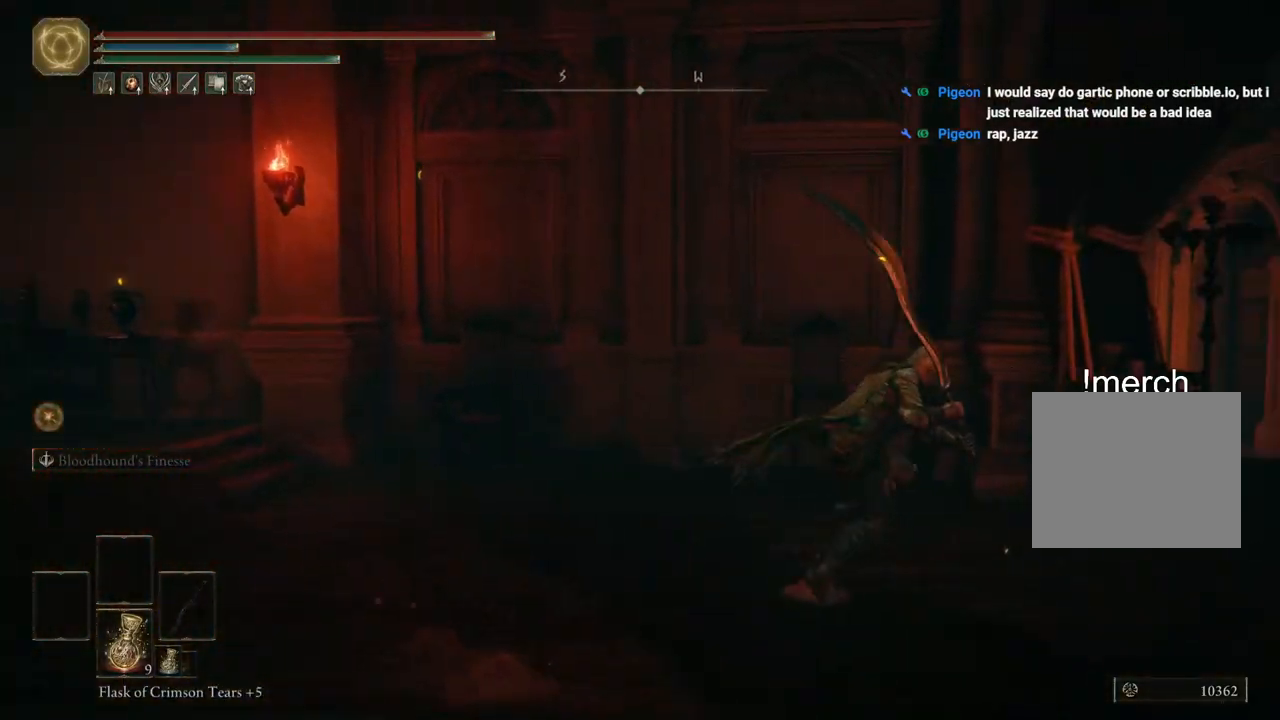
{"buttons": ["CIRCLE"], "left_stick": "up-right", "right_stick": "center", "events": []}
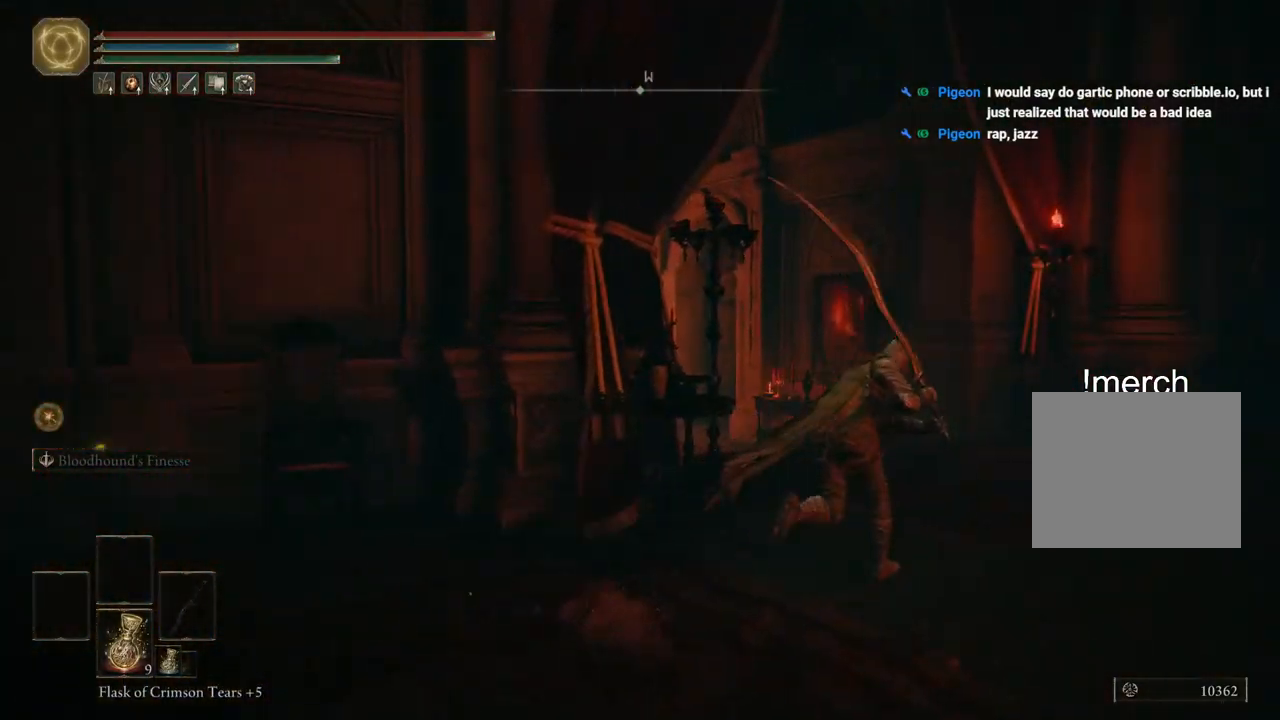
{"buttons": ["CIRCLE"], "left_stick": "up", "right_stick": "center", "events": [[483, "left_stick", "up"]]}
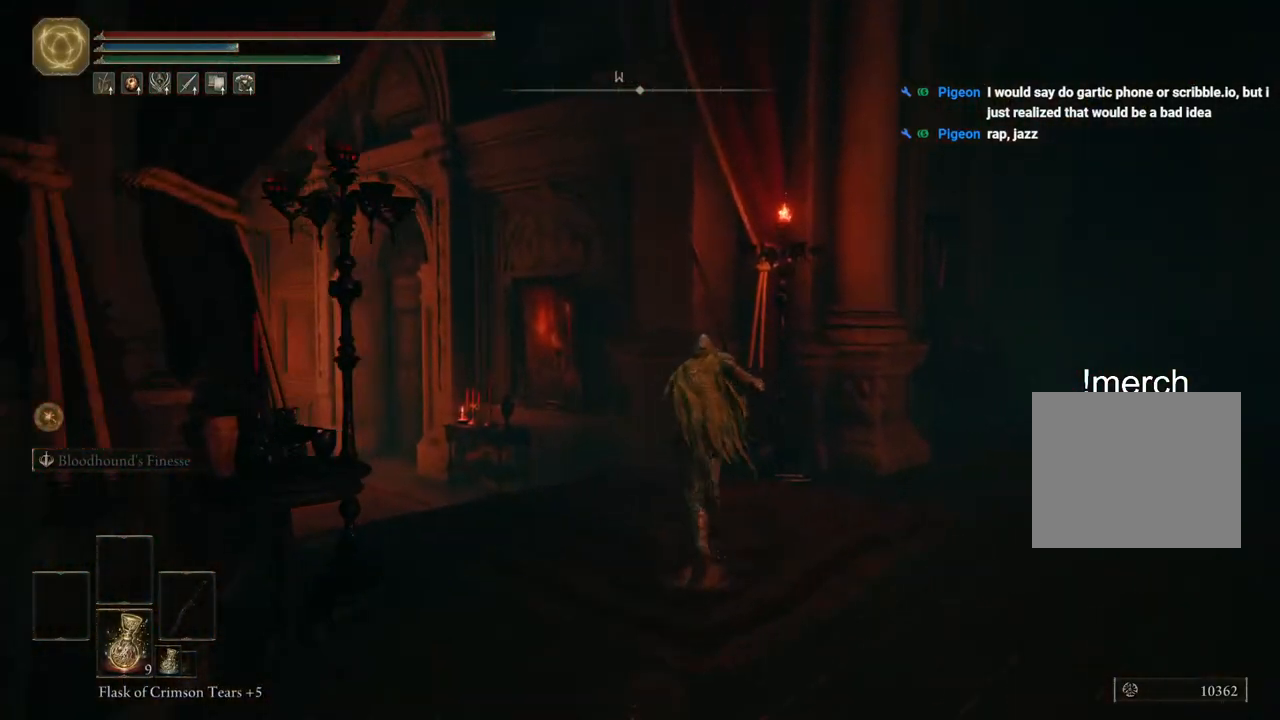
{"buttons": ["CIRCLE"], "left_stick": "up", "right_stick": "center", "events": []}
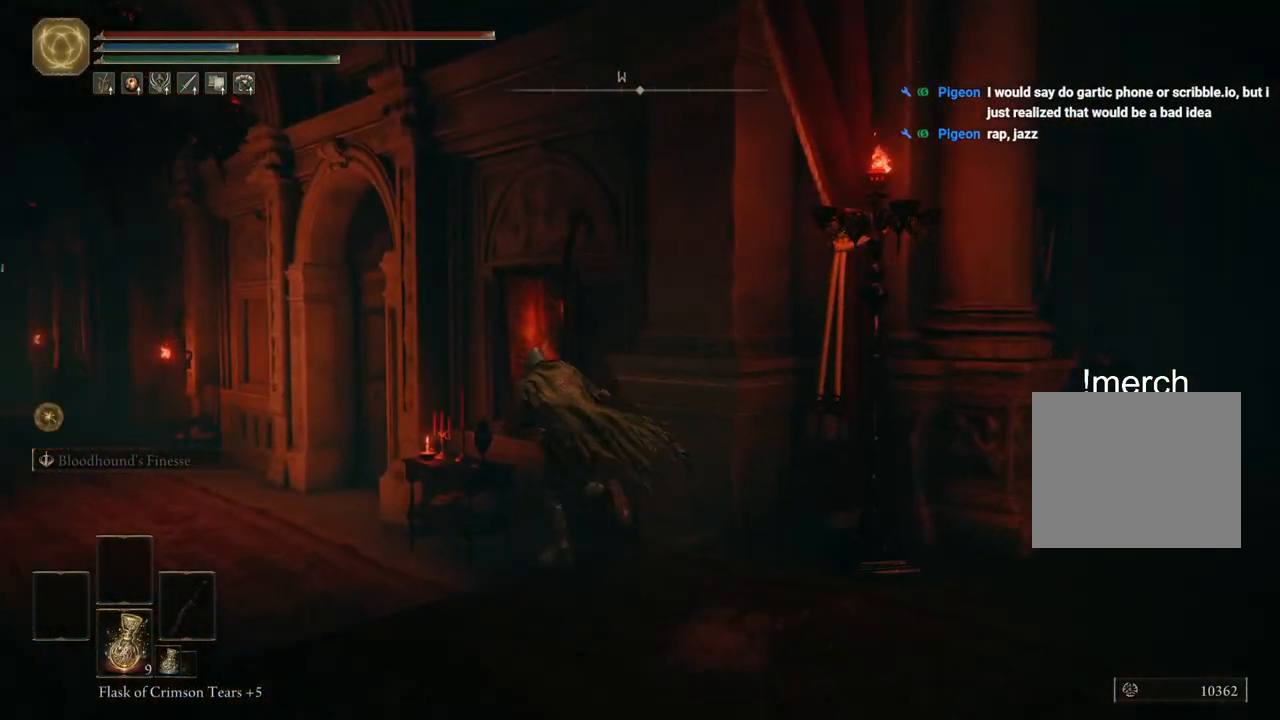
{"buttons": ["CIRCLE"], "left_stick": "up-left", "right_stick": "center", "events": [[350, "left_stick", "up-left"]]}
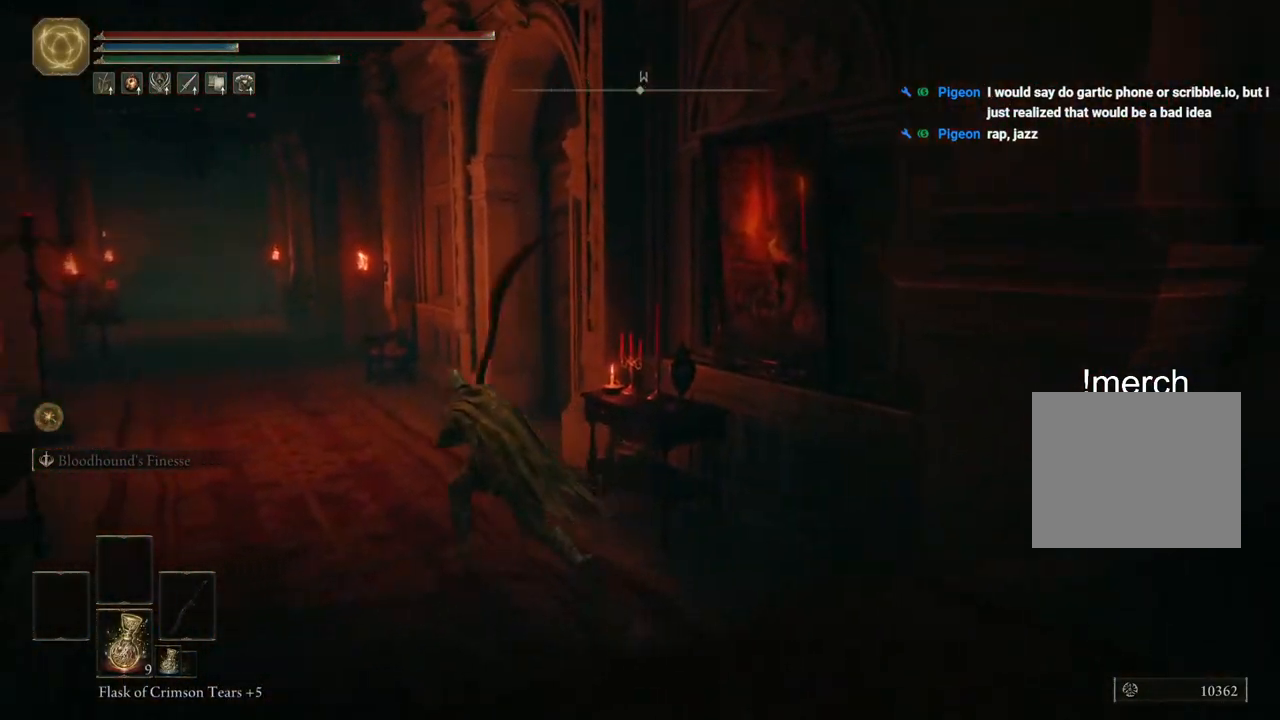
{"buttons": ["CIRCLE"], "left_stick": "up", "right_stick": "center", "events": [[400, "left_stick", "up"]]}
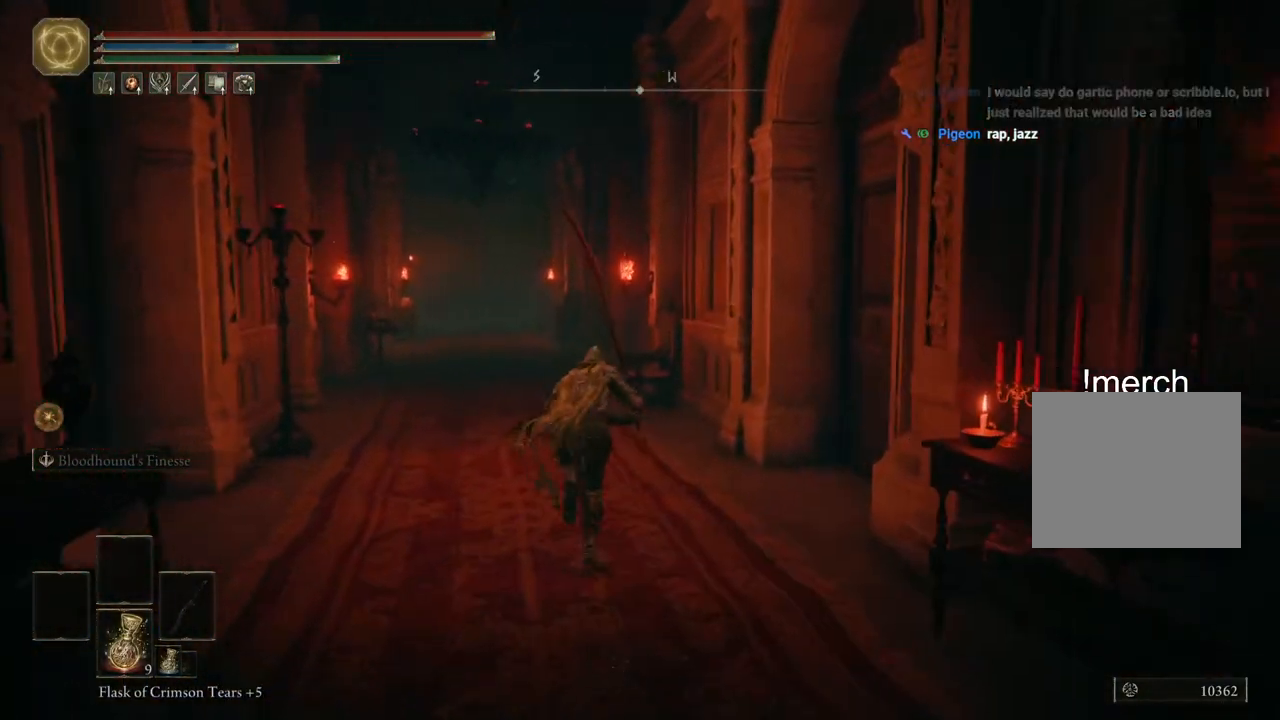
{"buttons": ["CIRCLE"], "left_stick": "right", "right_stick": "center", "events": [[400, "left_stick", "right"]]}
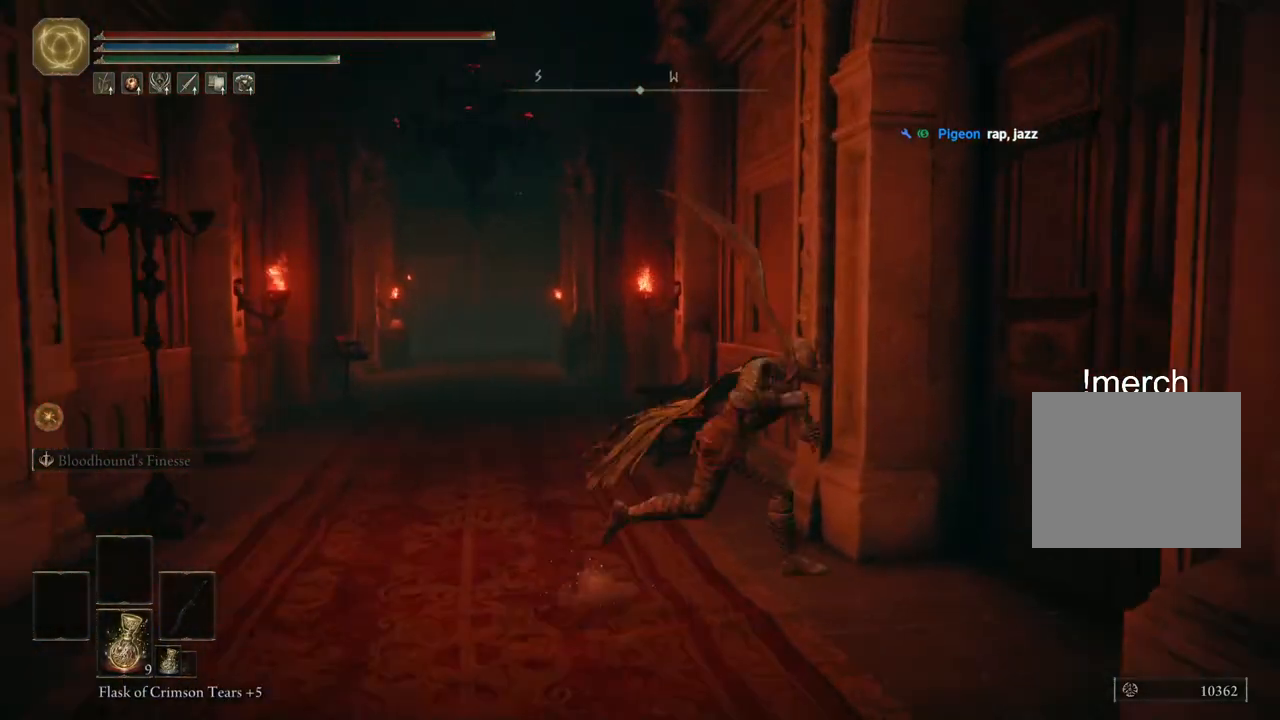
{"buttons": ["CIRCLE"], "left_stick": "left", "right_stick": "center", "events": [[117, "left_stick", "down-right"], [233, "left_stick", "down-left"], [367, "left_stick", "left"]]}
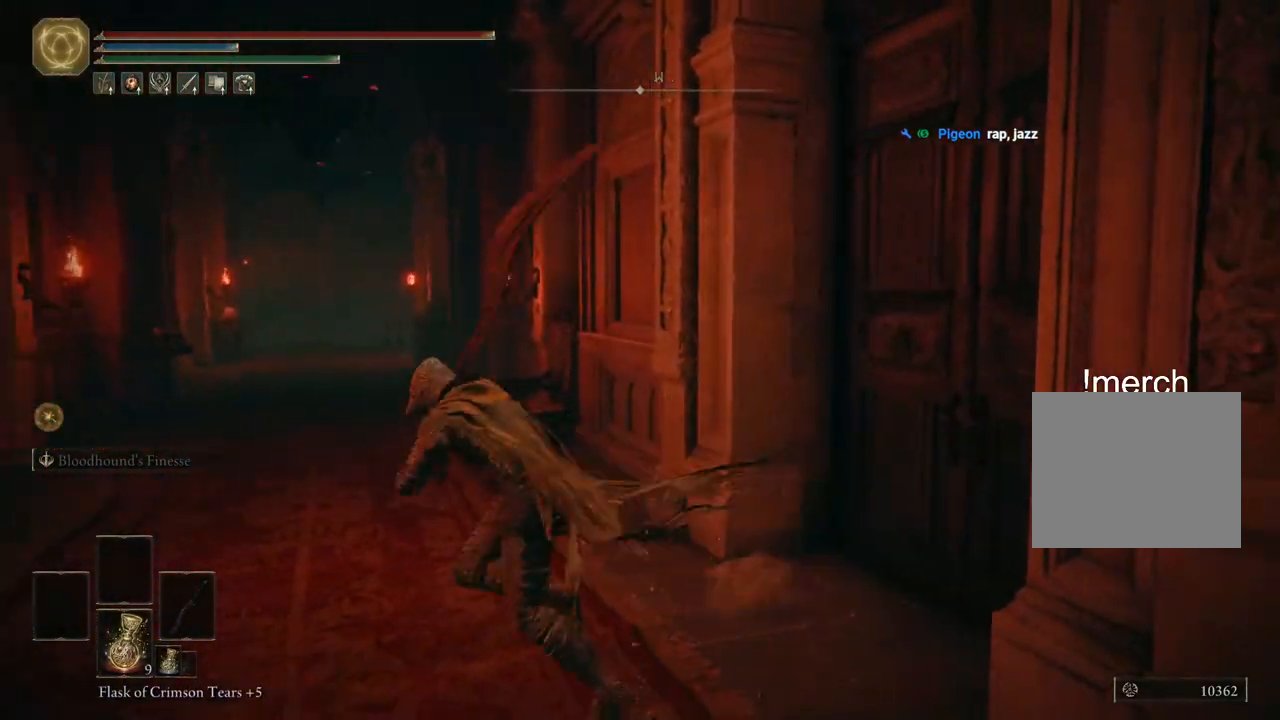
{"buttons": ["CIRCLE"], "left_stick": "up", "right_stick": "center", "events": [[100, "left_stick", "up-left"], [367, "left_stick", "up"]]}
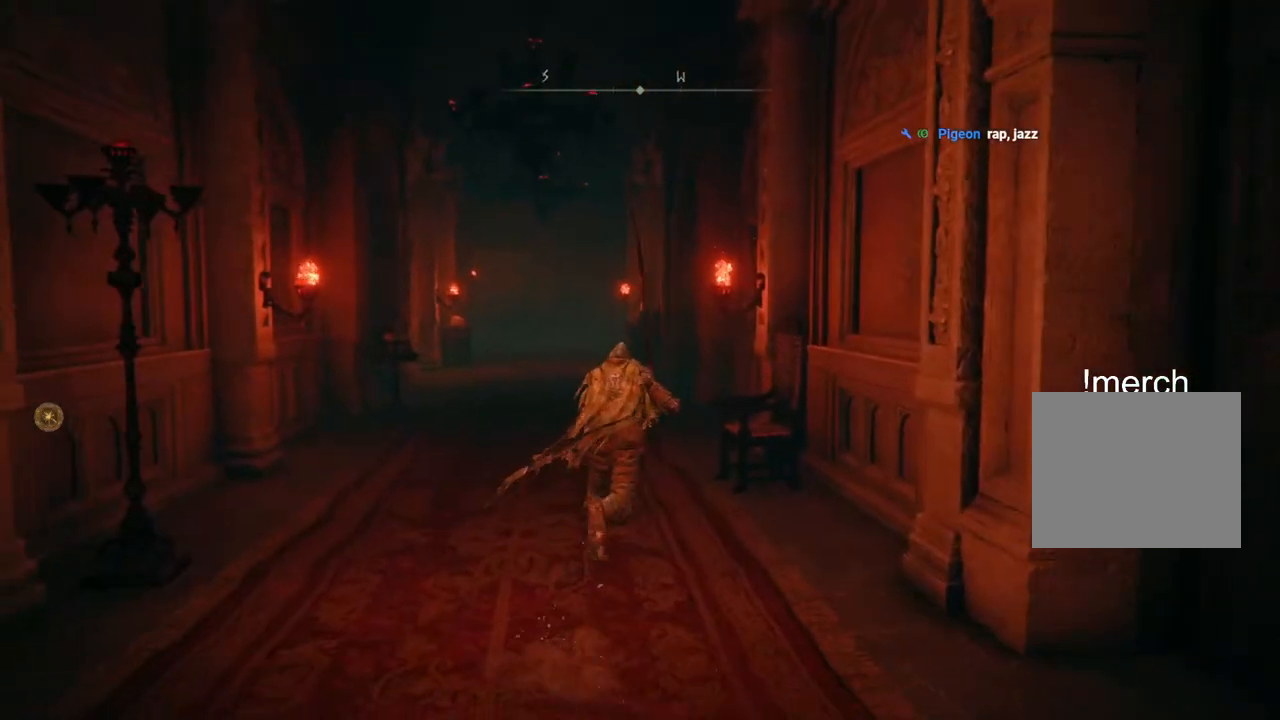
{"buttons": [], "left_stick": "up", "right_stick": "center", "events": [[483, "CIRCLE", "up"]]}
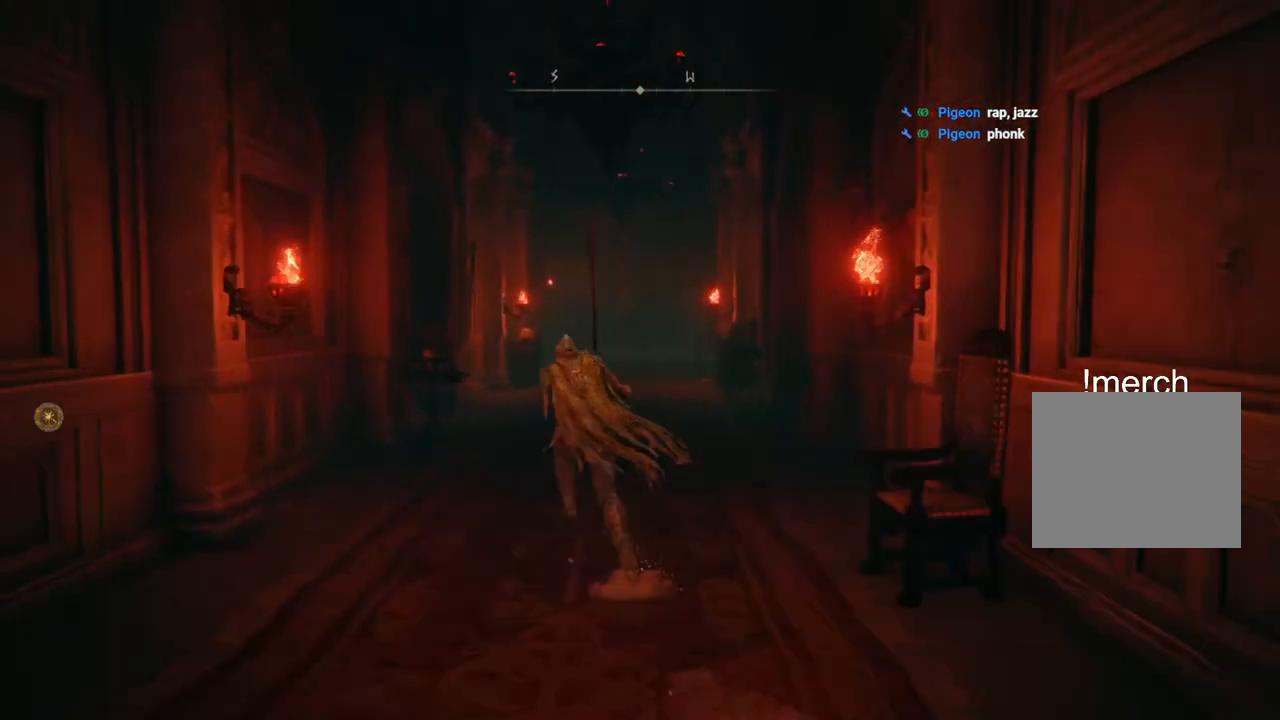
{"buttons": [], "left_stick": "down-right", "right_stick": "center", "events": [[200, "left_stick", "down-right"]]}
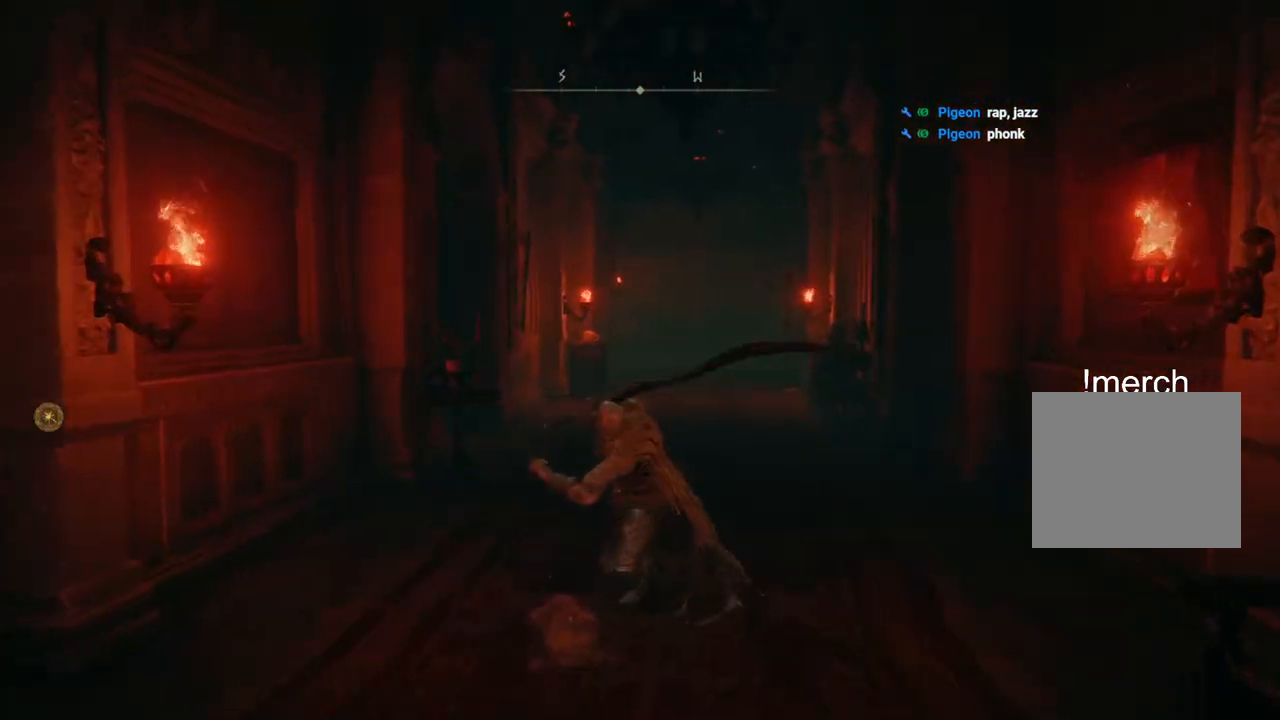
{"buttons": [], "left_stick": "down-right", "right_stick": "right", "events": [[100, "right_stick", "right"]]}
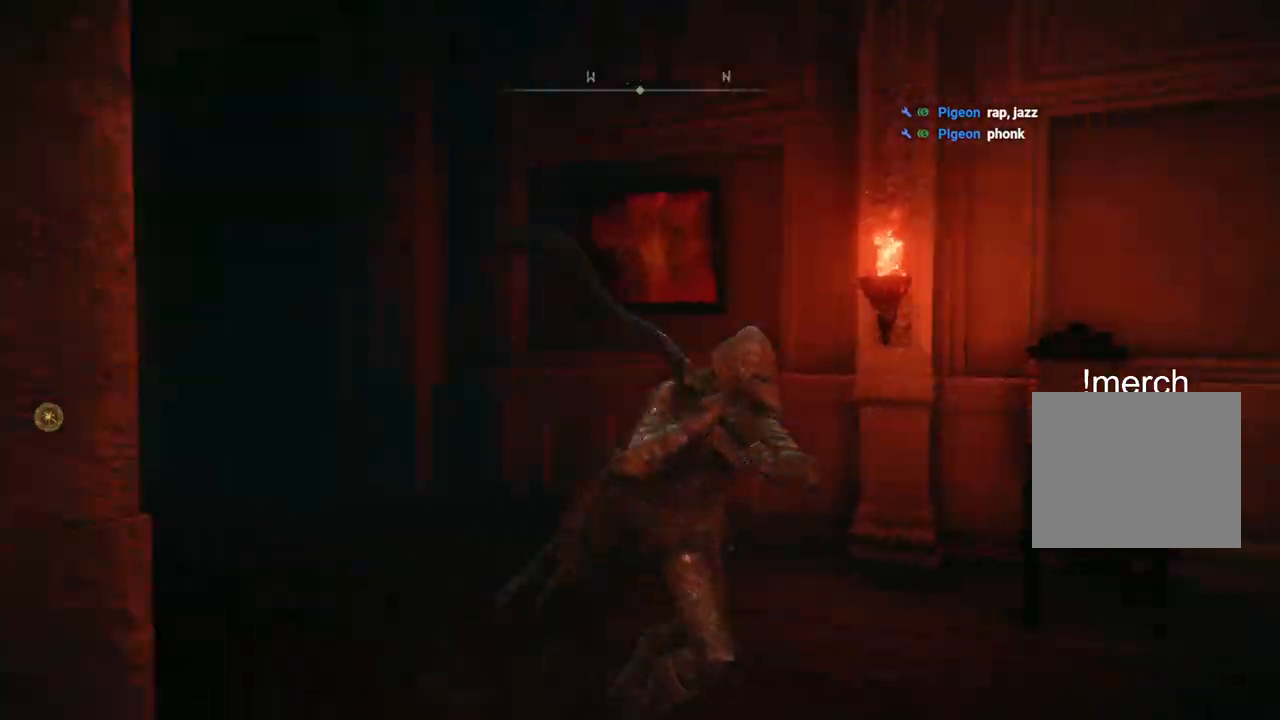
{"buttons": ["CIRCLE"], "left_stick": "right", "right_stick": "center", "events": [[233, "left_stick", "right"], [300, "right_stick", "center"], [467, "CIRCLE", "down"]]}
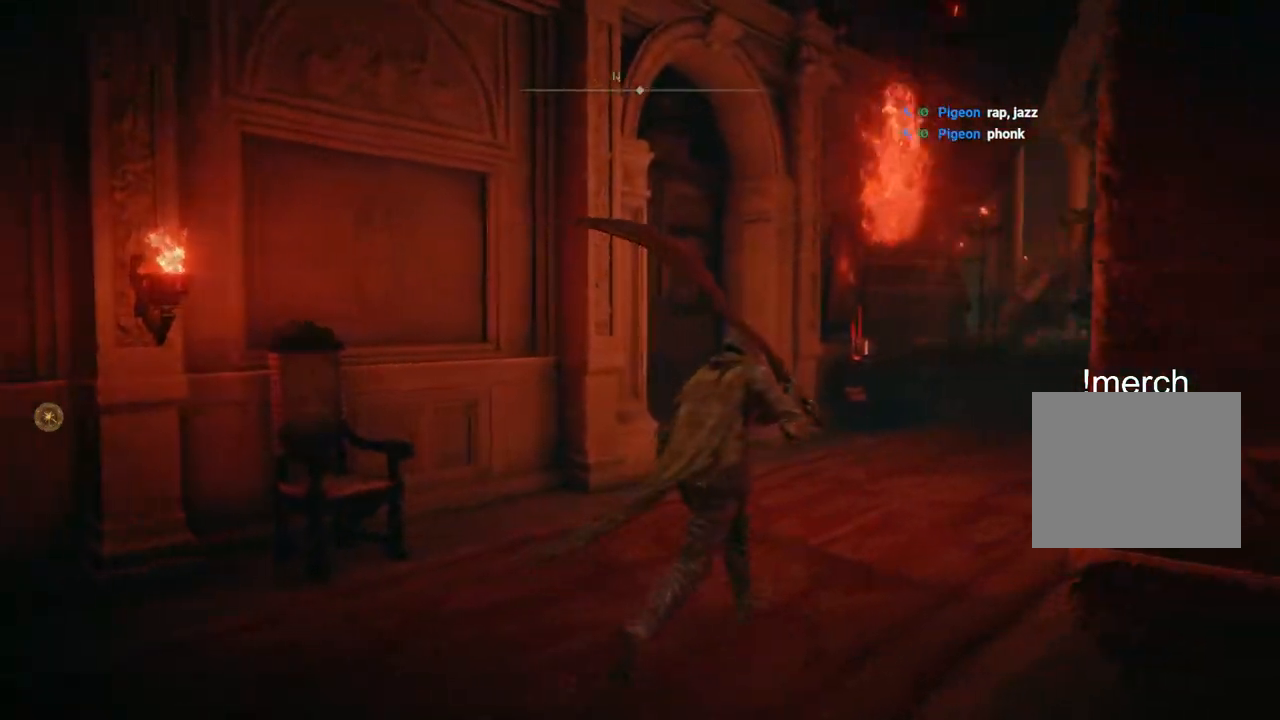
{"buttons": ["CIRCLE"], "left_stick": "up-right", "right_stick": "center", "events": [[183, "left_stick", "up-right"]]}
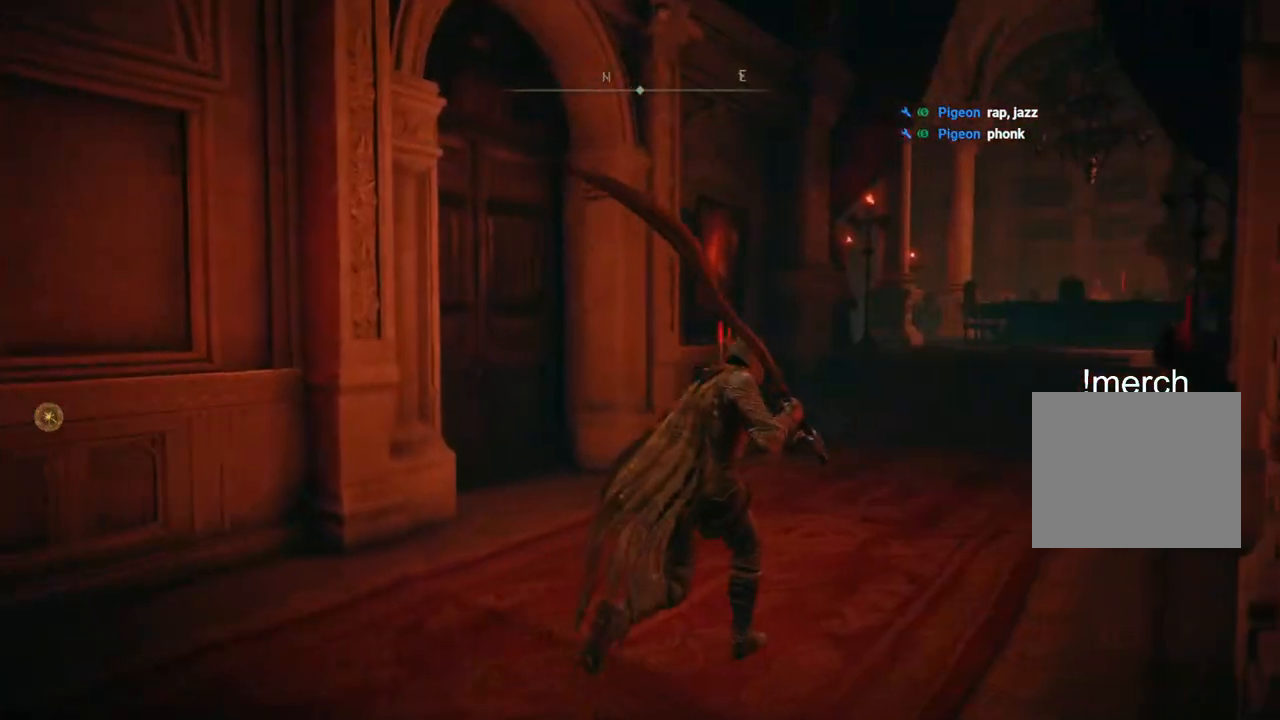
{"buttons": ["CIRCLE"], "left_stick": "up-right", "right_stick": "center", "events": []}
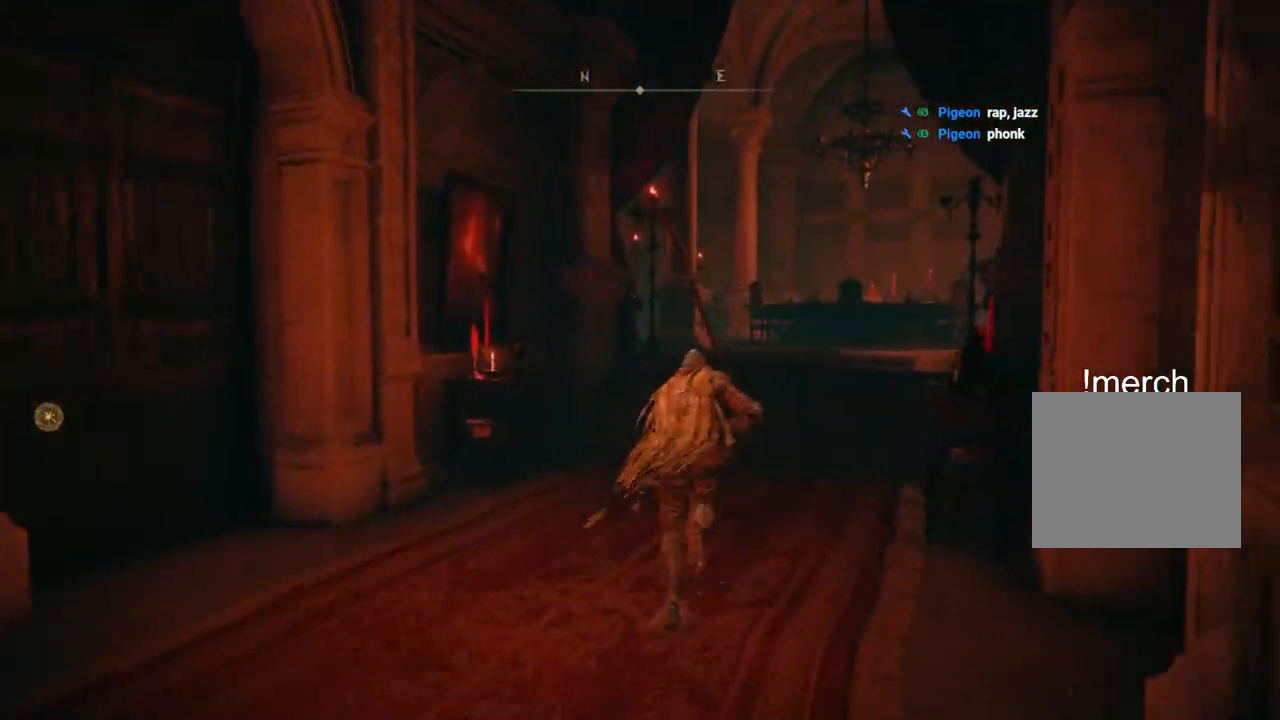
{"buttons": ["CIRCLE"], "left_stick": "up-right", "right_stick": "center", "events": []}
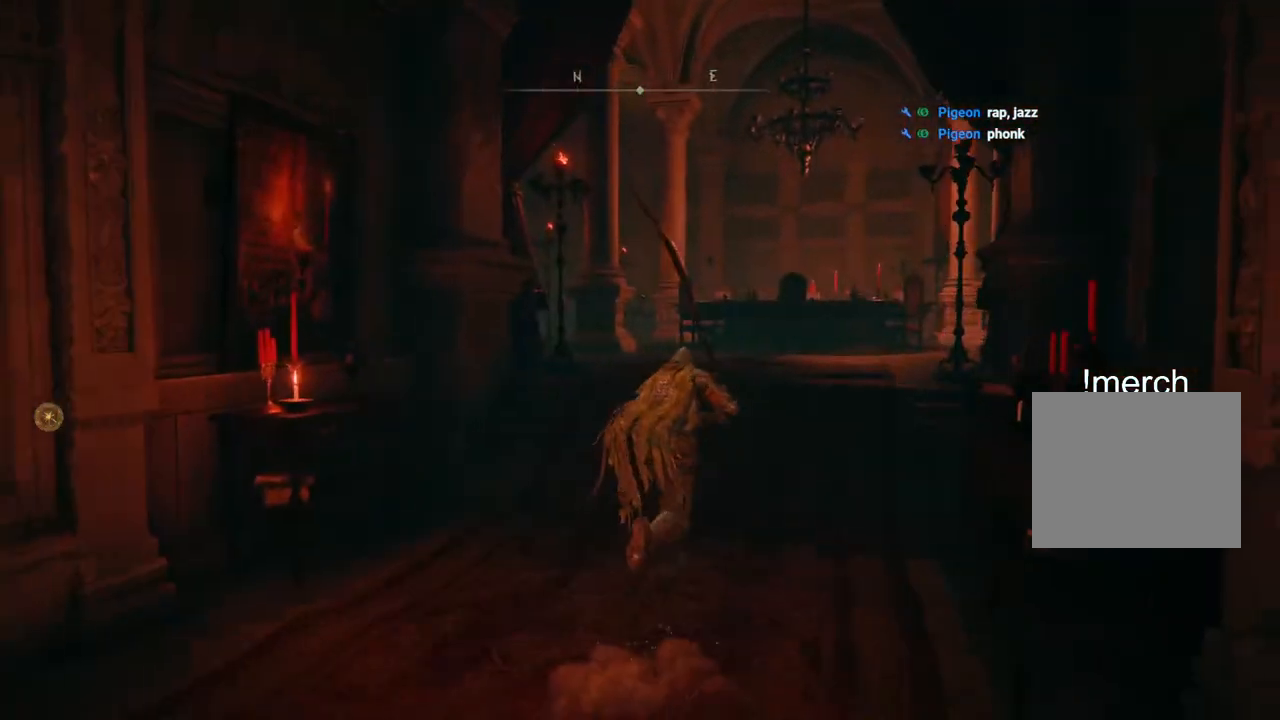
{"buttons": ["CIRCLE"], "left_stick": "up-right", "right_stick": "center", "events": []}
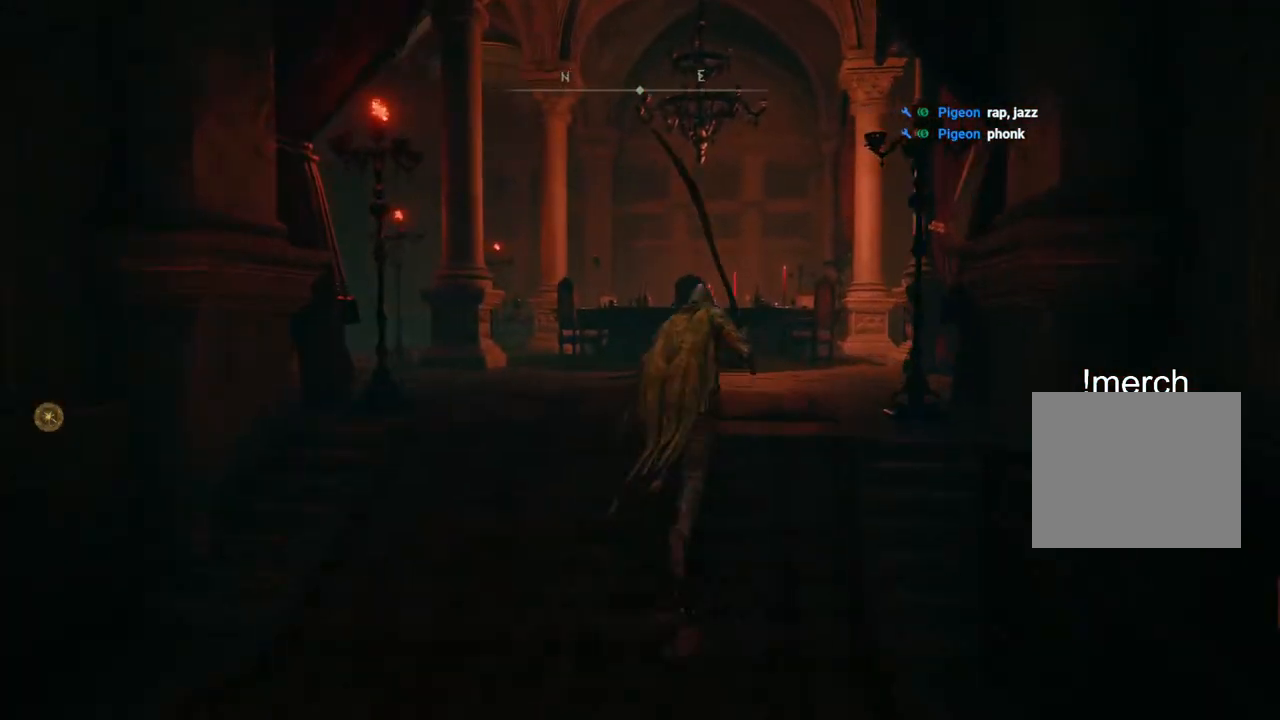
{"buttons": ["CIRCLE"], "left_stick": "up-right", "right_stick": "center", "events": []}
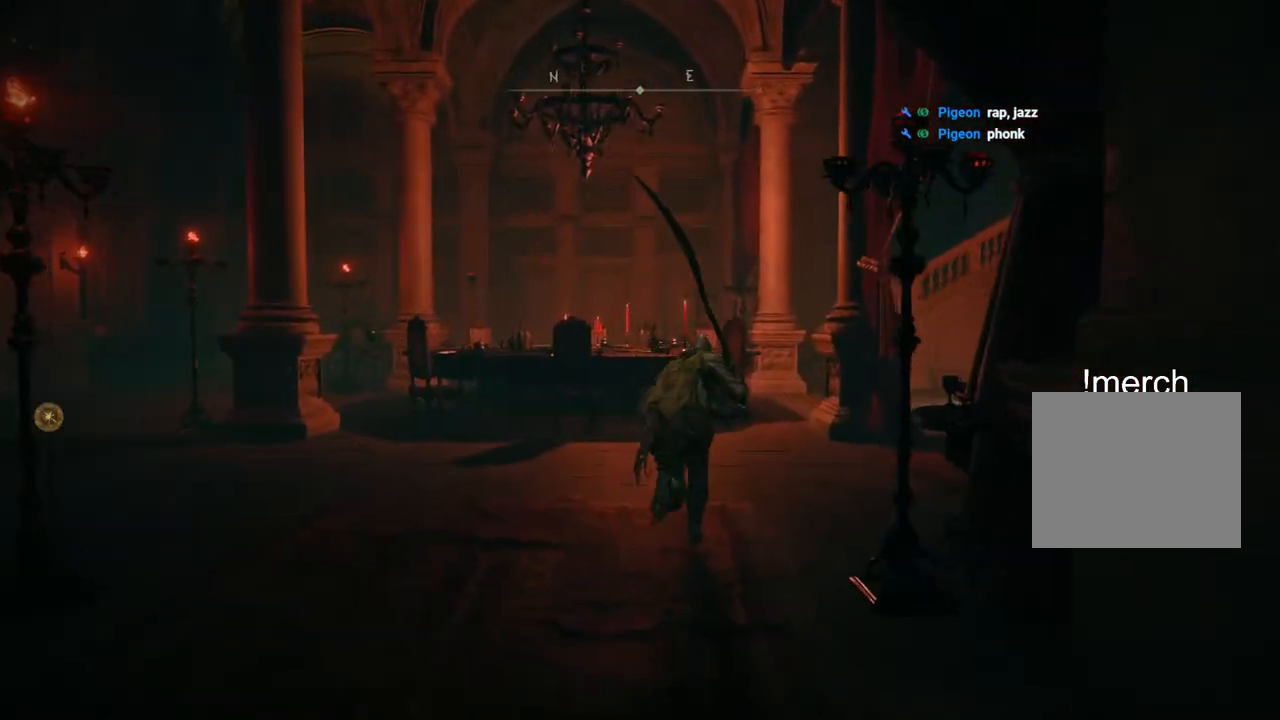
{"buttons": ["CIRCLE"], "left_stick": "up-right", "right_stick": "center", "events": []}
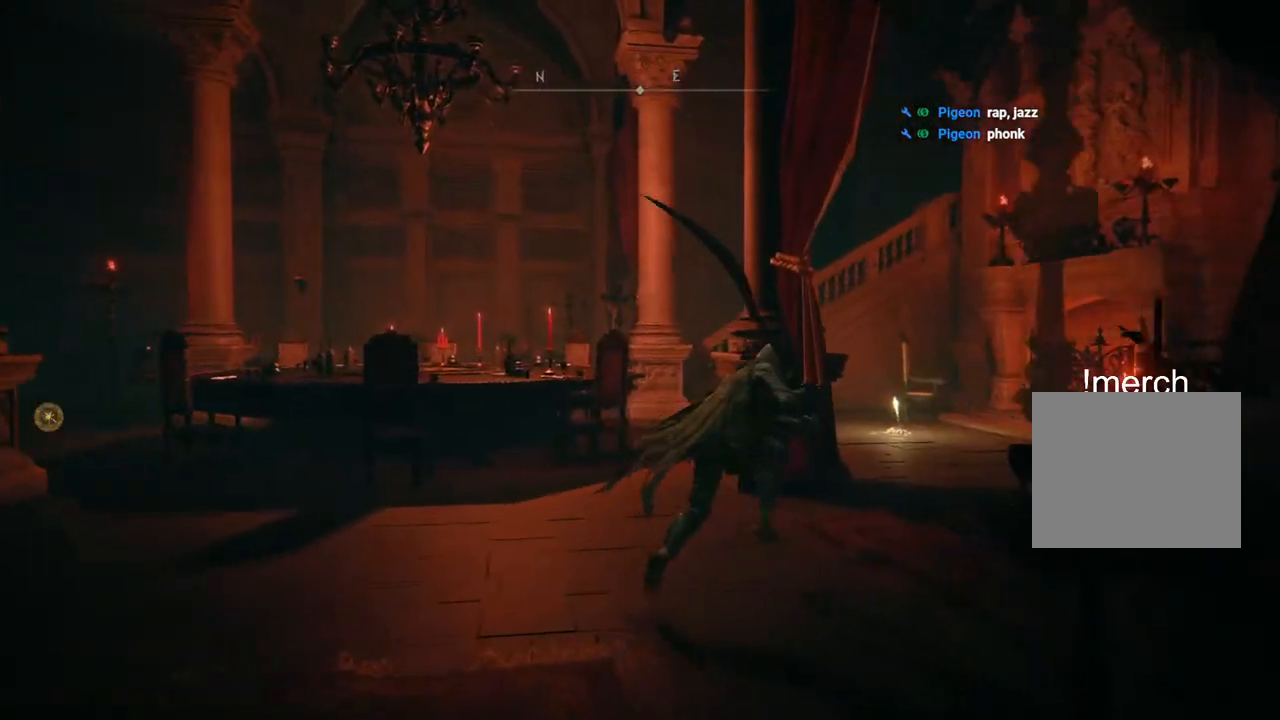
{"buttons": ["CIRCLE"], "left_stick": "up-right", "right_stick": "center", "events": []}